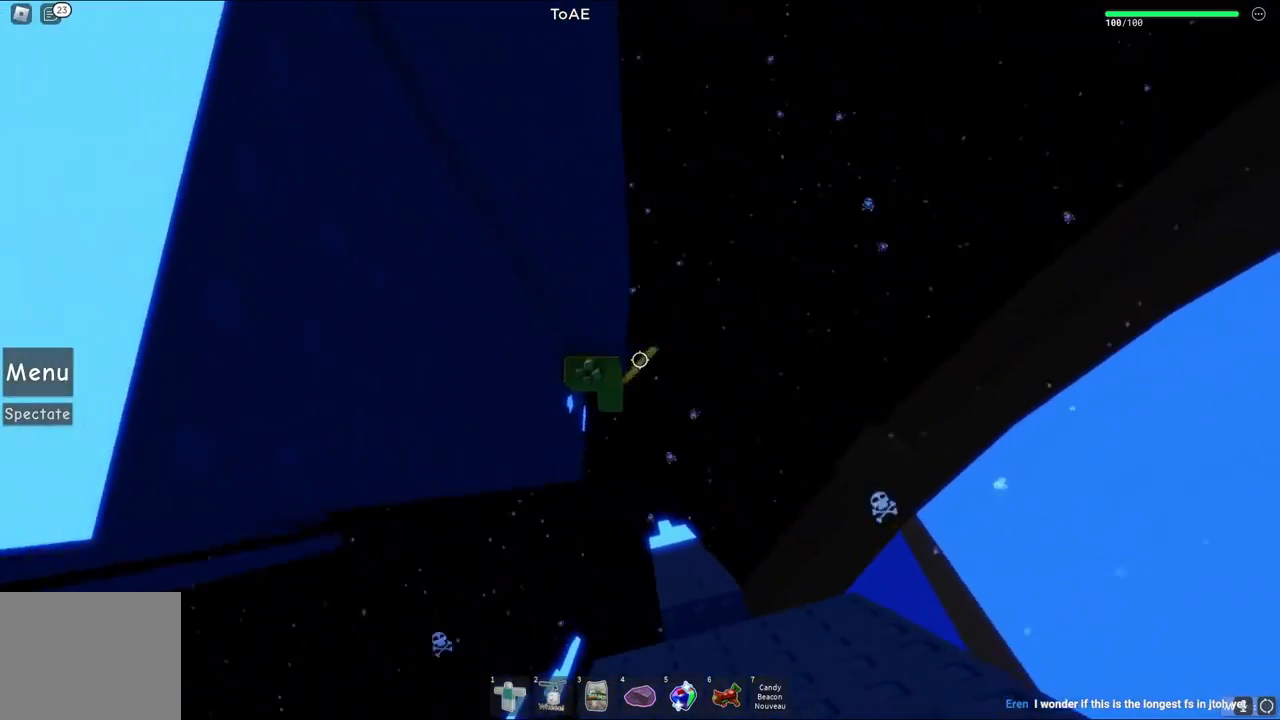
Gameplay with keyboard; each line is a JSON object with the keys held at the frame after it. "events" lists presses ("down") and releases ("up") of "a", "ctrl", "d", "e", "q", "s", "shift", "space" and "w" between this image and that frame as [ms after this image, input, new state], when the widget could be followed in between. No other keys are recorded. Mouse input is not recorded.
{"keys": [], "events": [[200, "a", "up"], [267, "w", "up"]]}
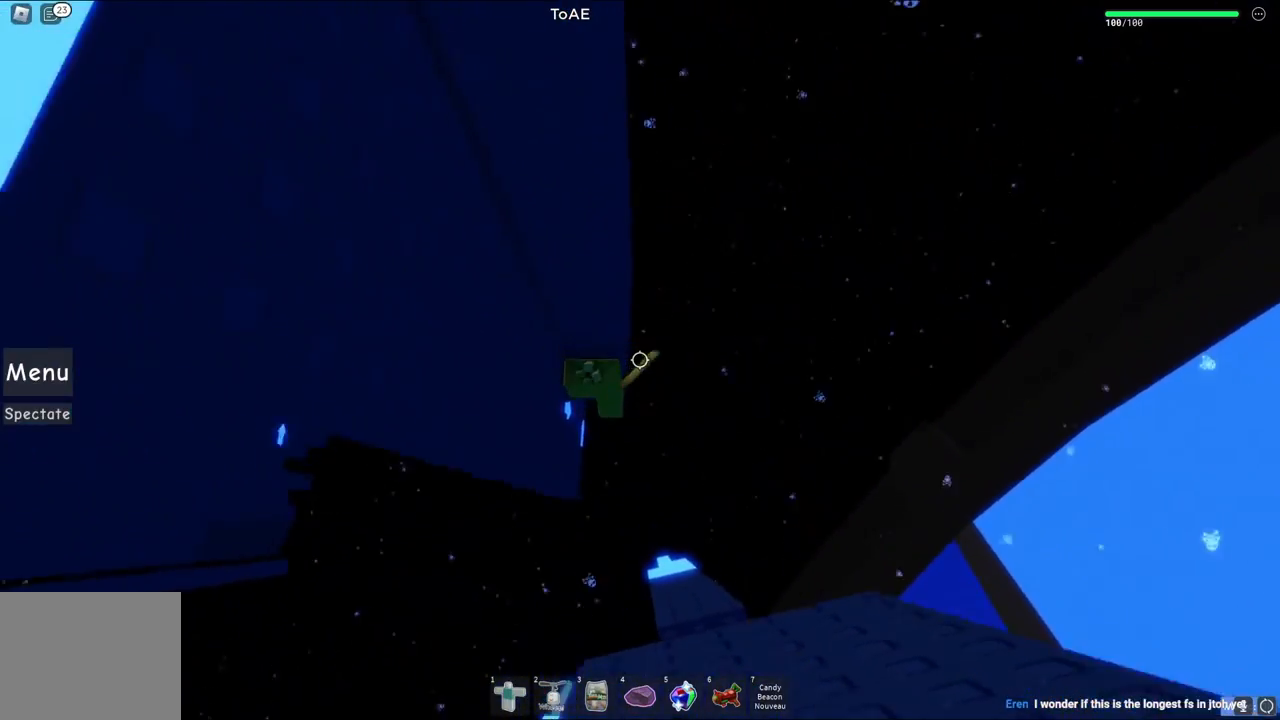
{"keys": [], "events": [[233, "w", "down"], [400, "w", "up"]]}
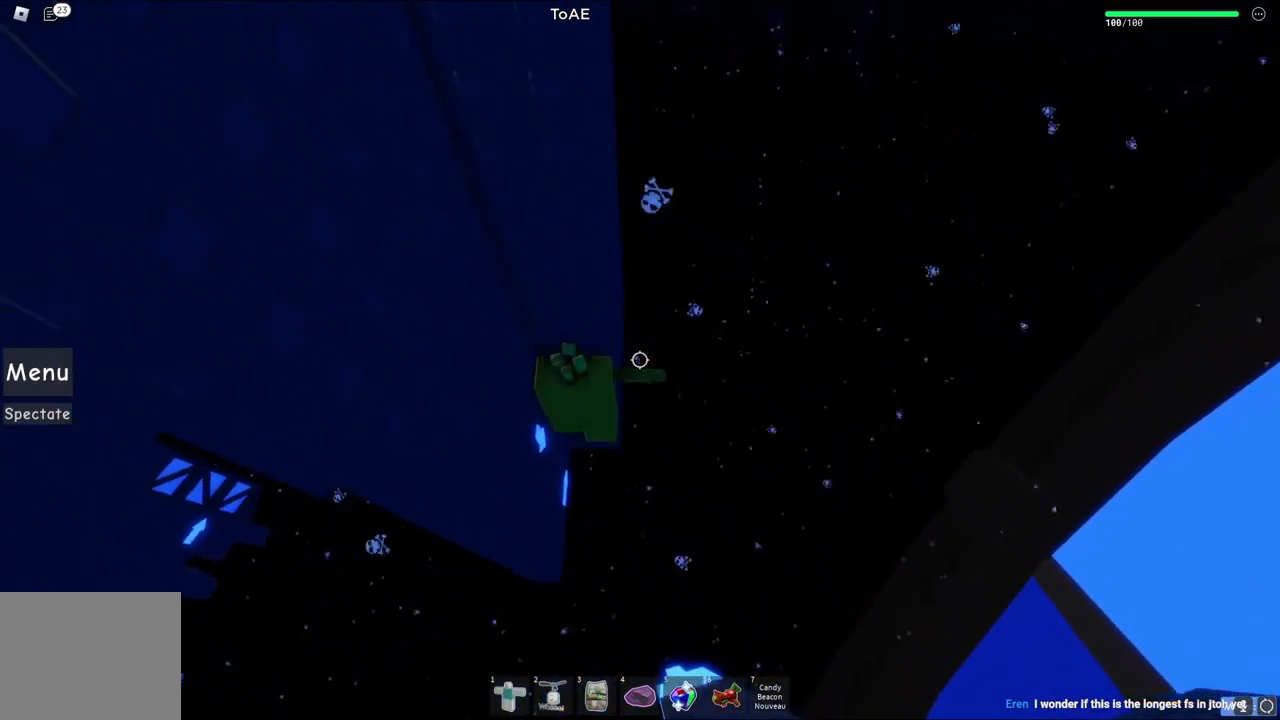
{"keys": [], "events": [[217, "s", "down"], [467, "s", "up"]]}
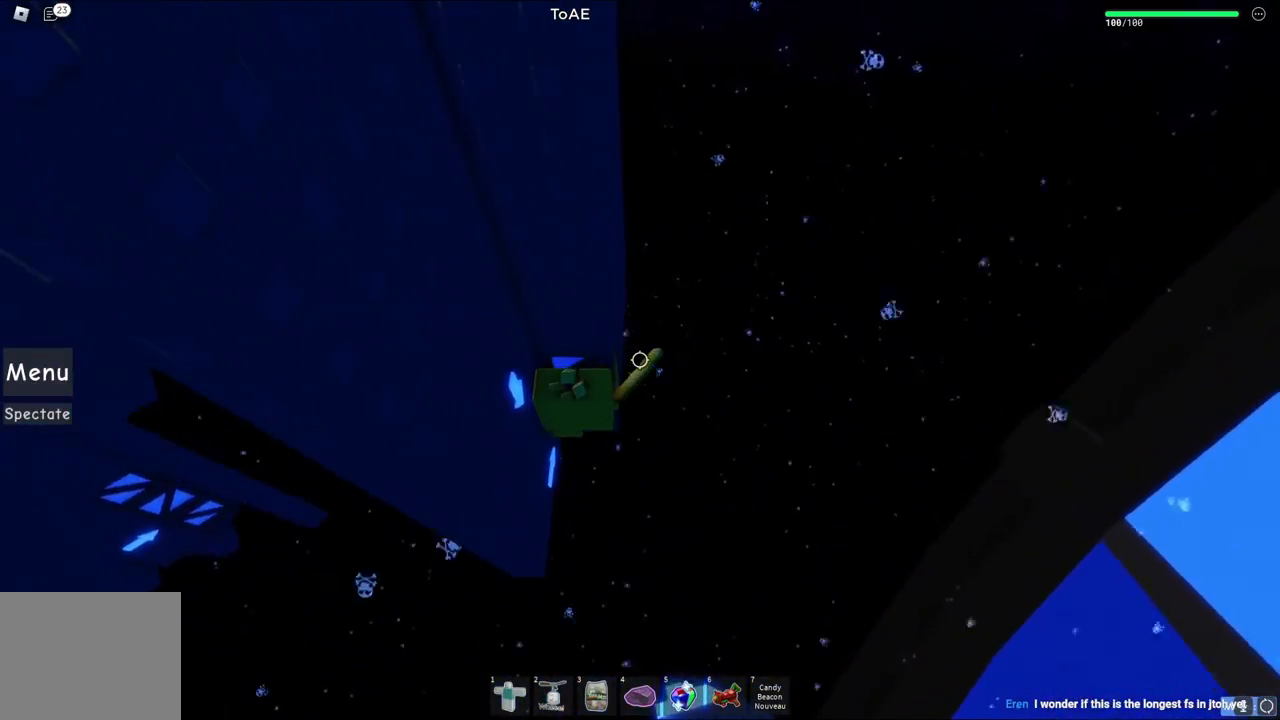
{"keys": [], "events": [[133, "s", "down"], [250, "s", "up"], [383, "shift", "down"], [433, "shift", "up"]]}
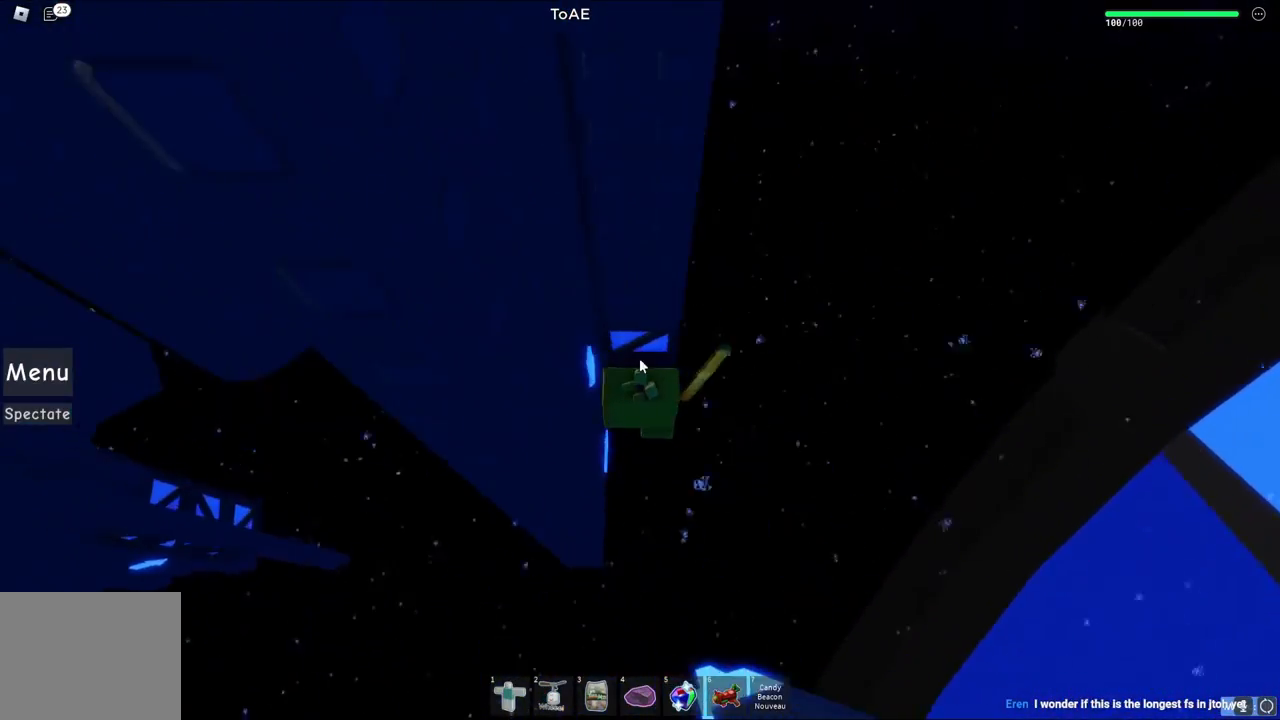
{"keys": ["d", "shift", "space"], "events": [[400, "d", "down"], [433, "shift", "down"], [483, "space", "down"]]}
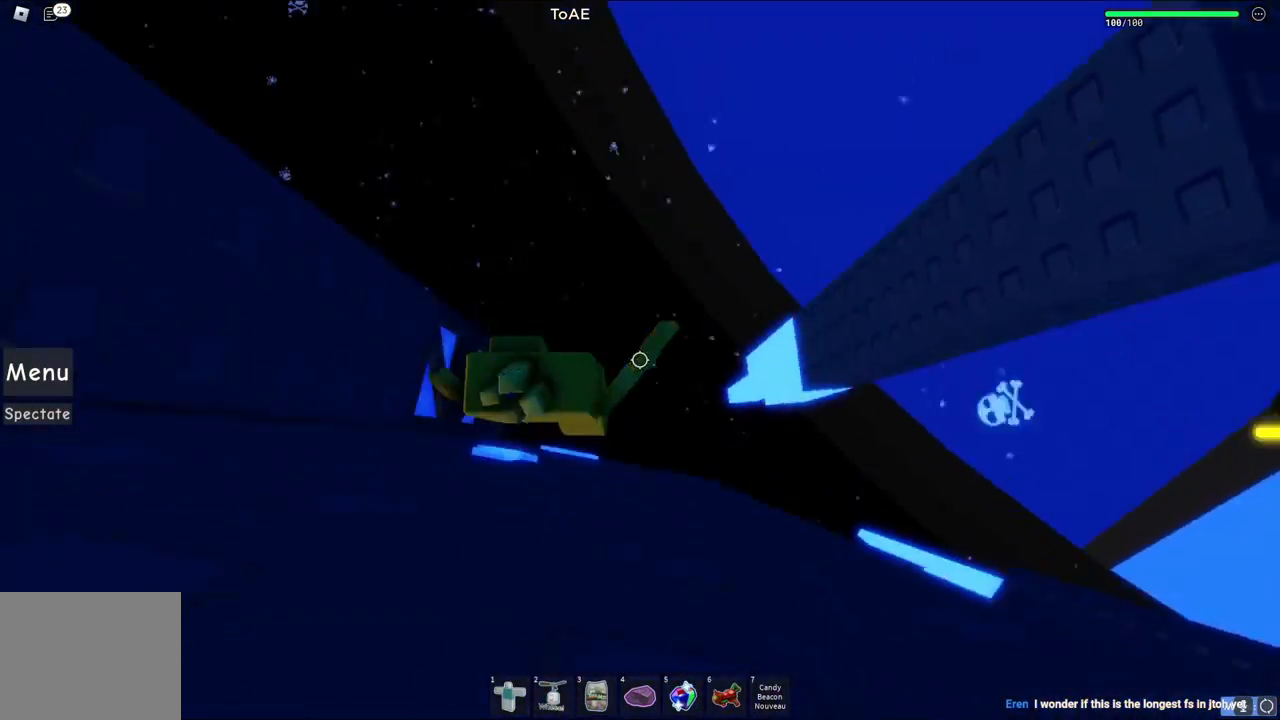
{"keys": ["d"], "events": [[133, "space", "up"], [150, "shift", "up"]]}
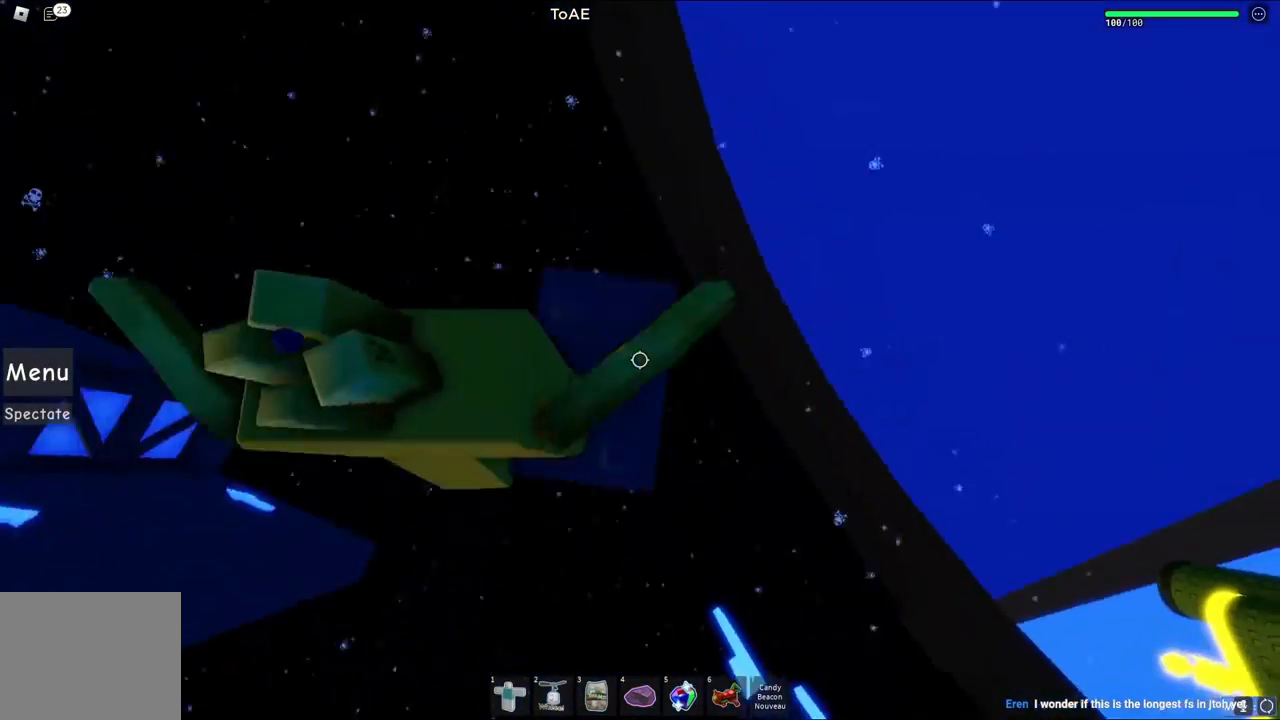
{"keys": [], "events": [[33, "d", "up"], [333, "d", "down"], [400, "d", "up"]]}
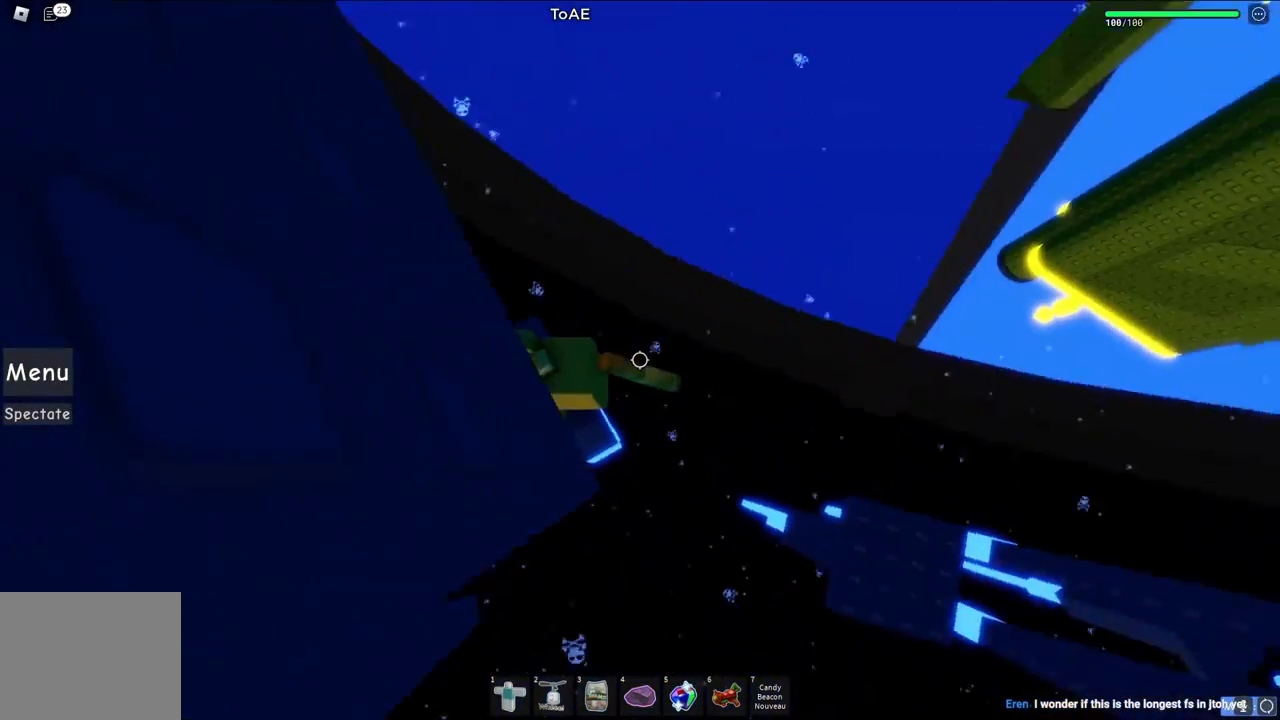
{"keys": ["d"], "events": [[450, "d", "down"]]}
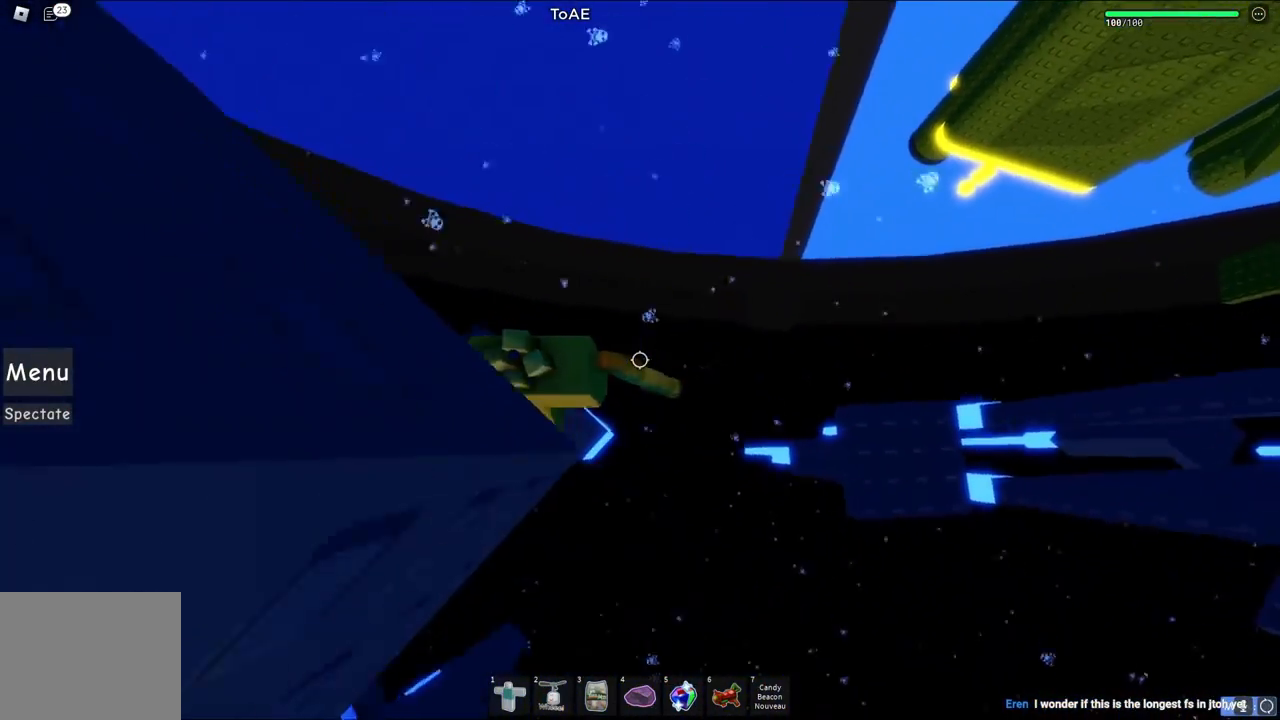
{"keys": ["d"], "events": [[67, "space", "down"], [217, "space", "up"]]}
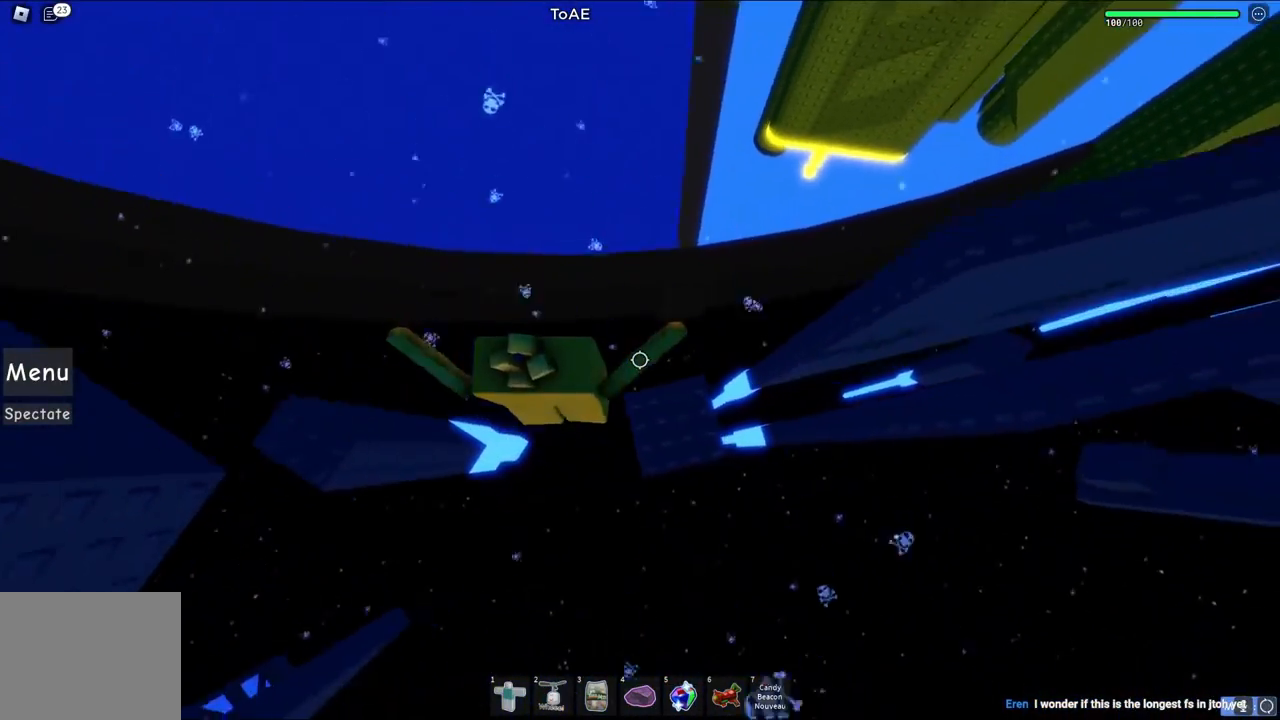
{"keys": [], "events": [[200, "d", "up"]]}
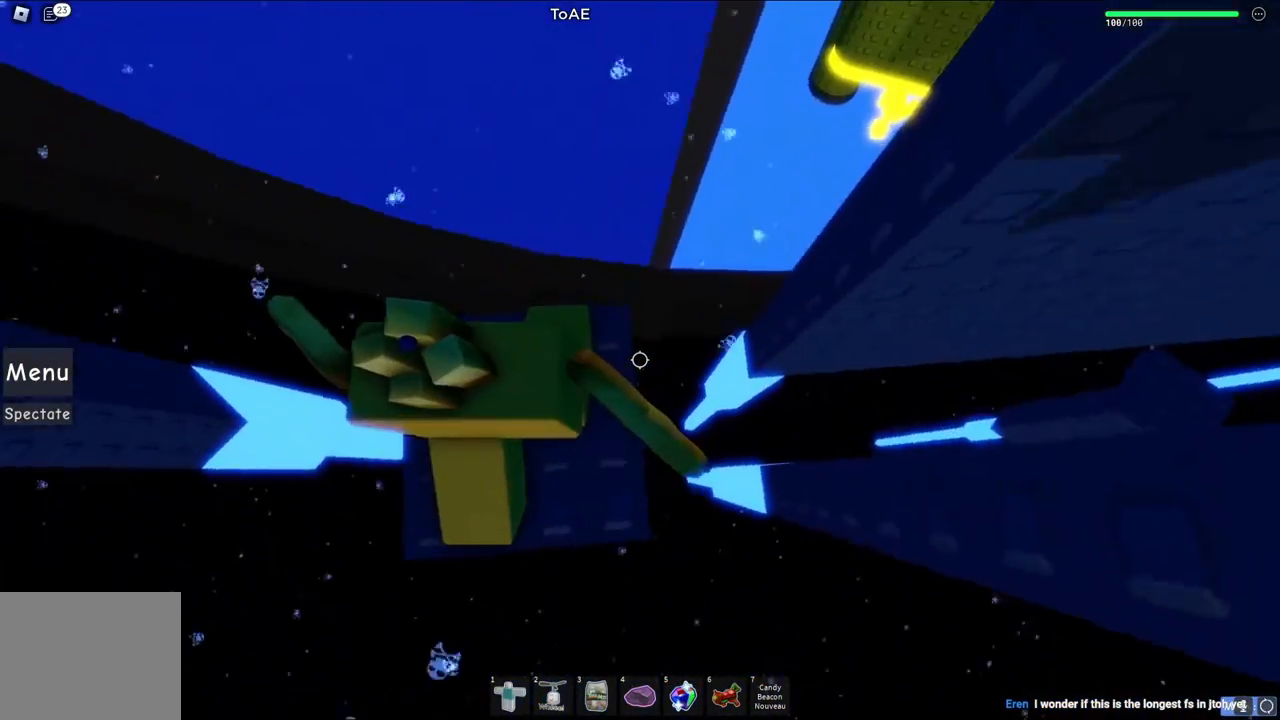
{"keys": ["d"], "events": [[433, "d", "down"]]}
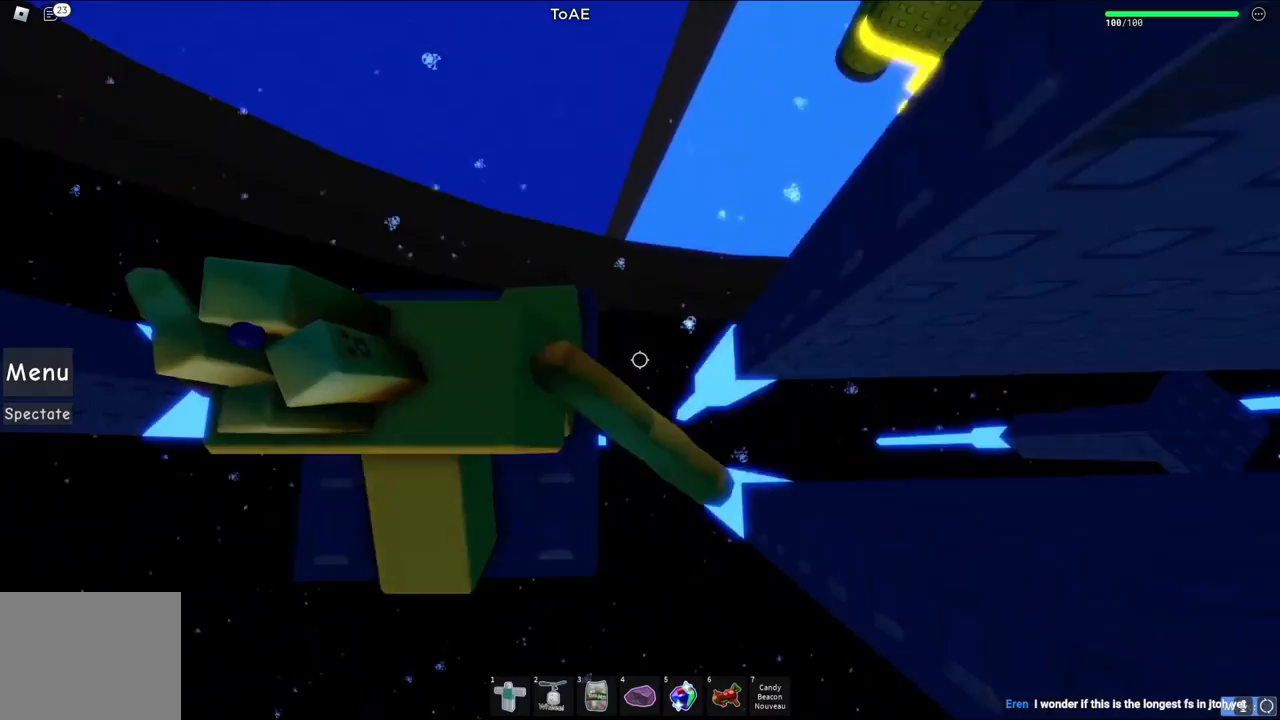
{"keys": ["d", "space", "w"], "events": [[117, "space", "down"], [400, "w", "down"]]}
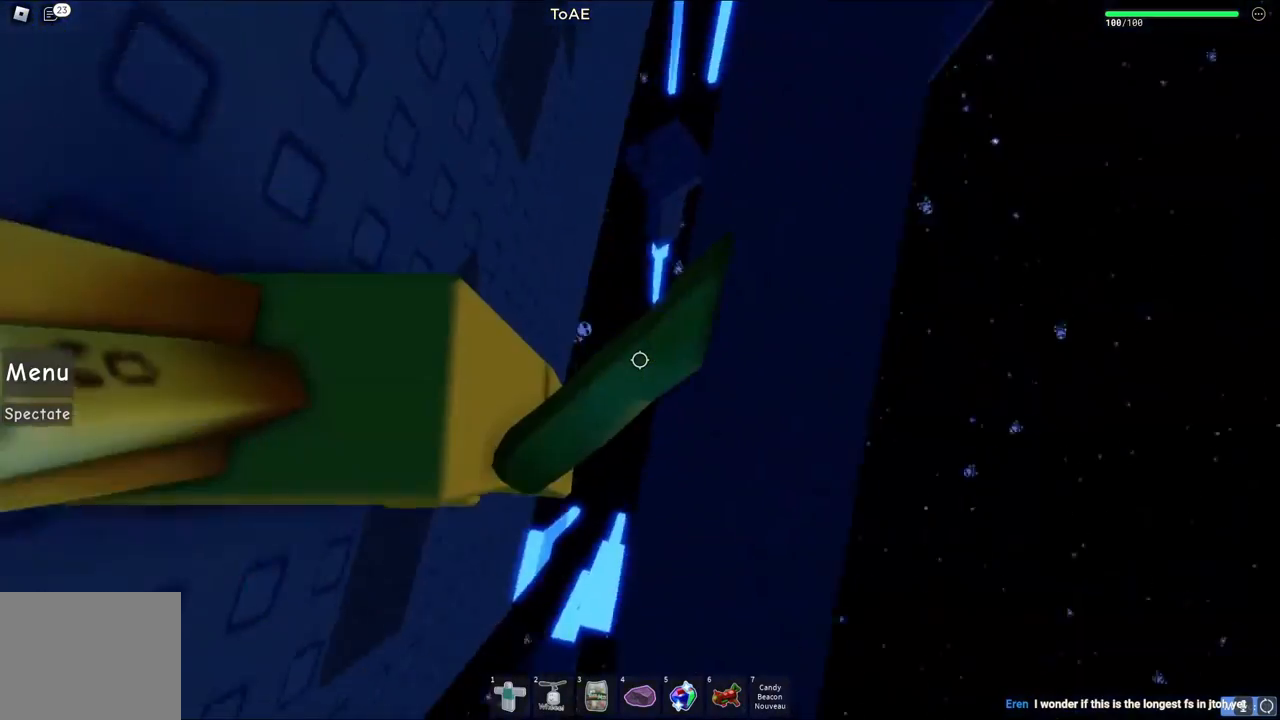
{"keys": ["d", "space", "w"], "events": []}
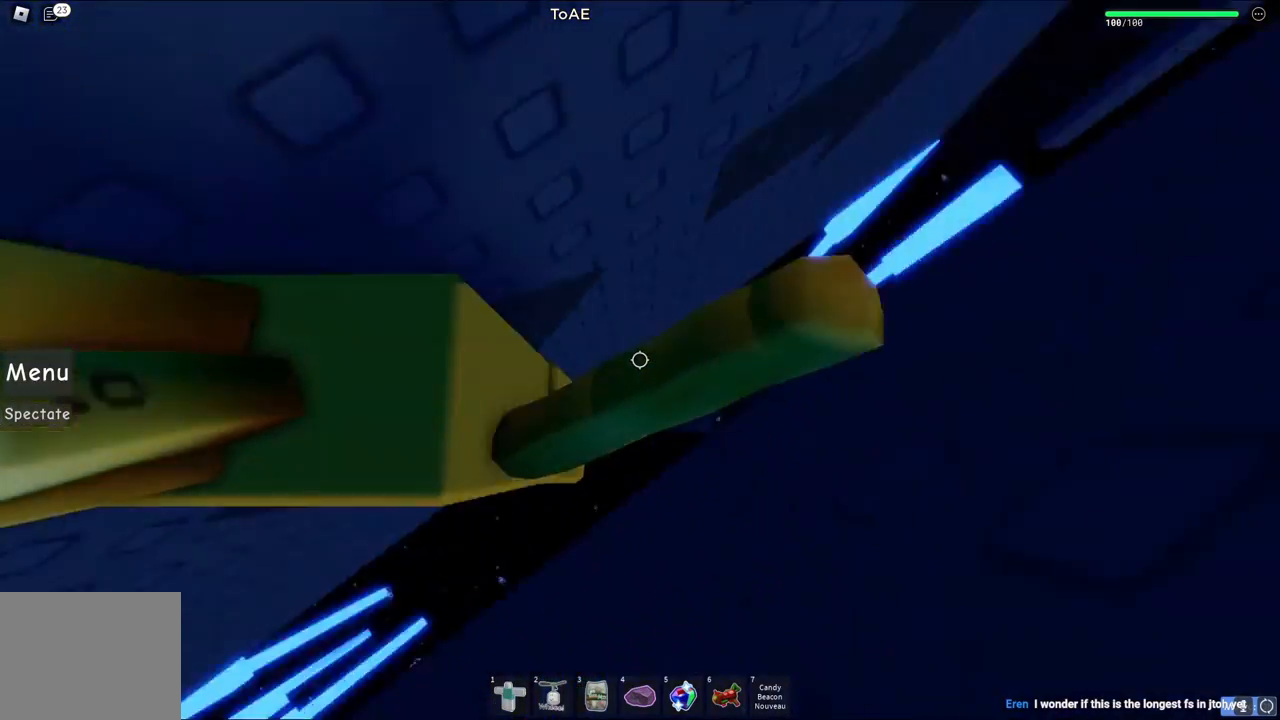
{"keys": [], "events": [[17, "space", "up"], [33, "w", "up"], [50, "d", "up"], [333, "d", "down"], [467, "d", "up"]]}
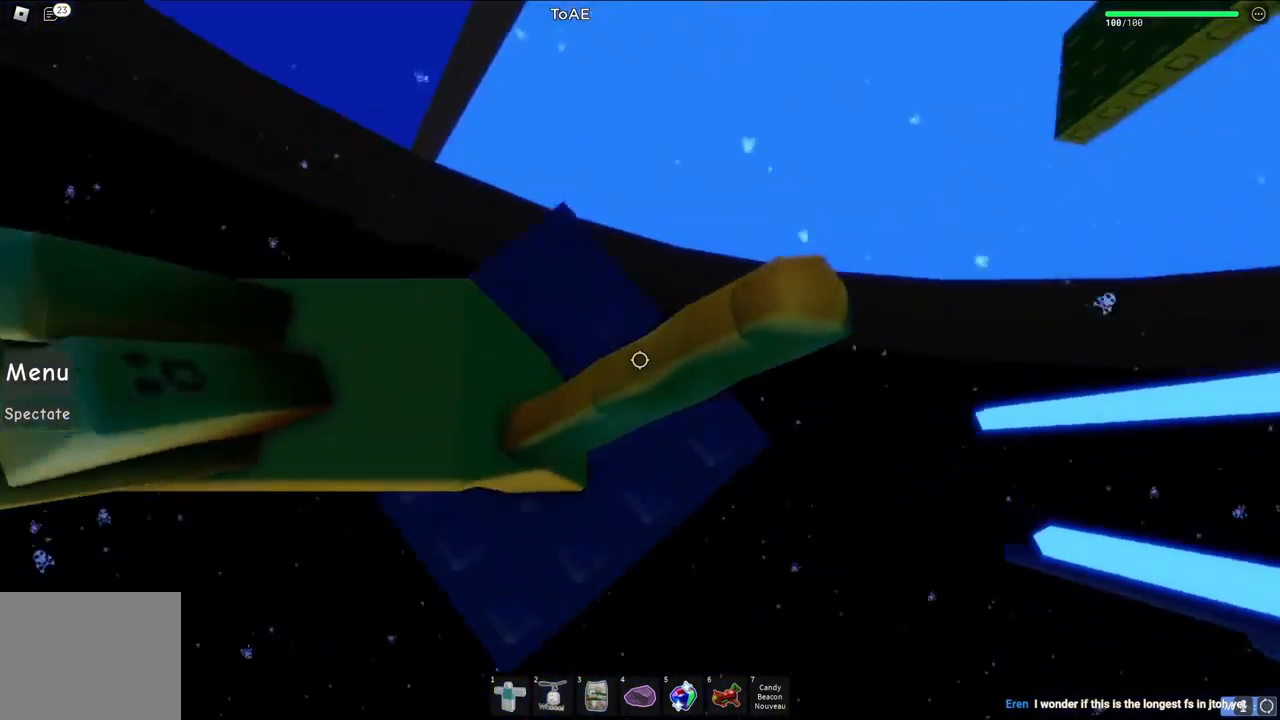
{"keys": [], "events": [[417, "d", "down"], [483, "d", "up"]]}
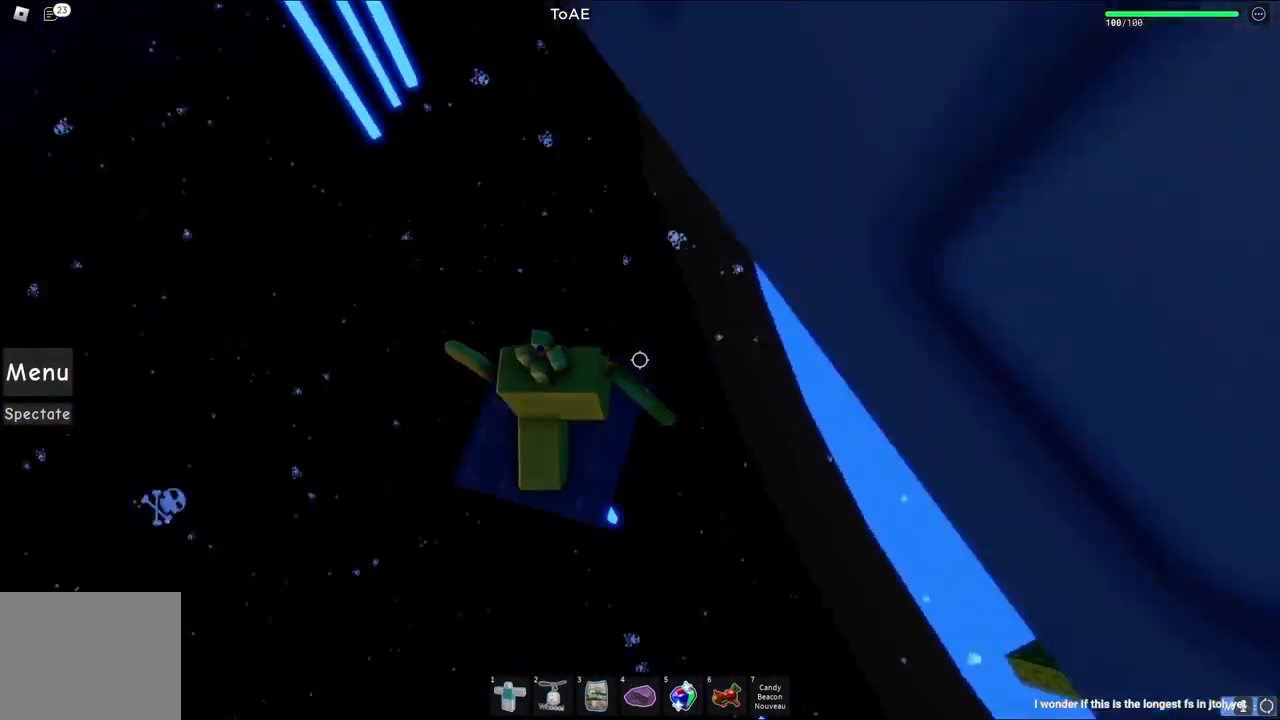
{"keys": [], "events": [[333, "d", "down"], [400, "d", "up"]]}
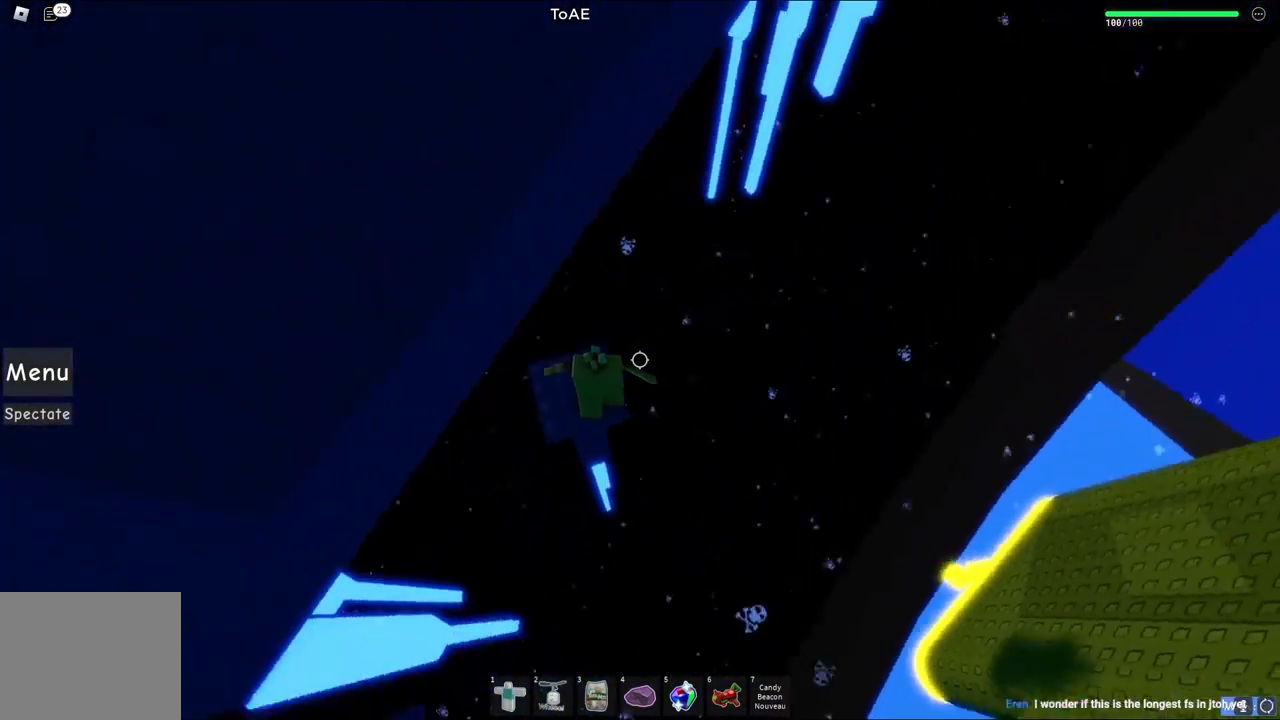
{"keys": ["a", "w"], "events": [[433, "a", "down"], [450, "w", "down"]]}
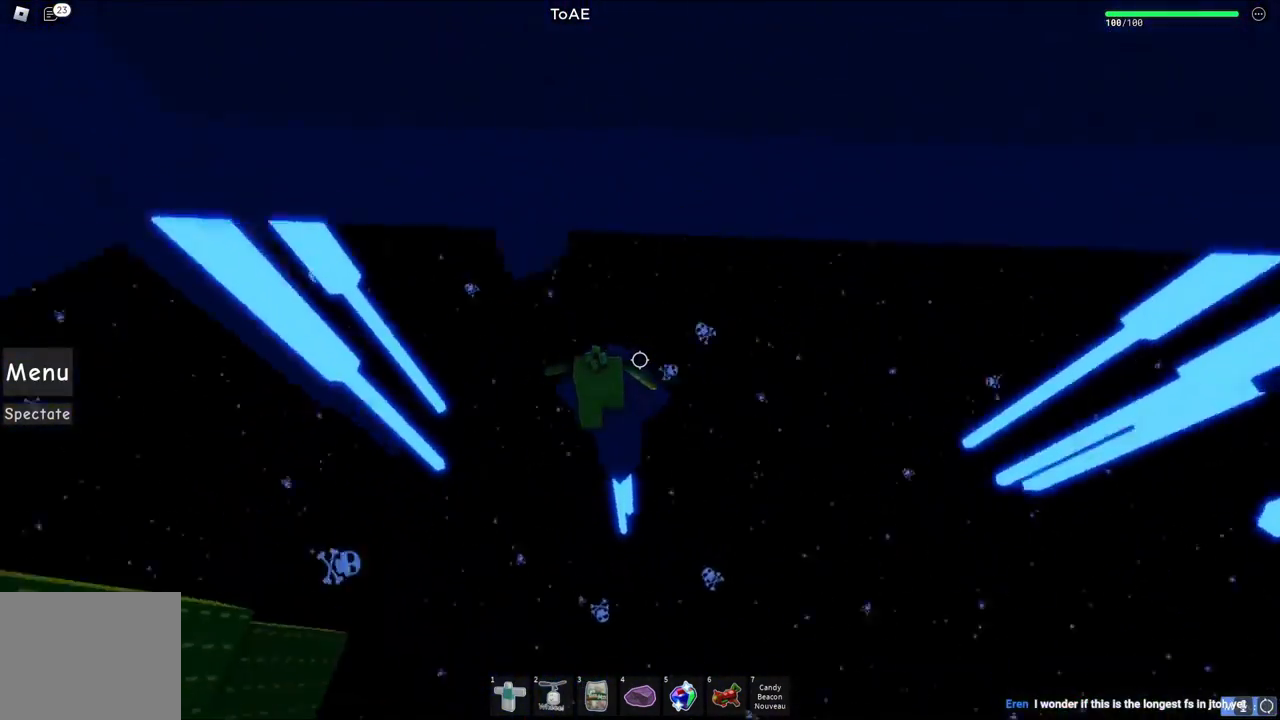
{"keys": [], "events": [[17, "a", "up"], [33, "w", "up"], [217, "q", "down"], [233, "q", "up"]]}
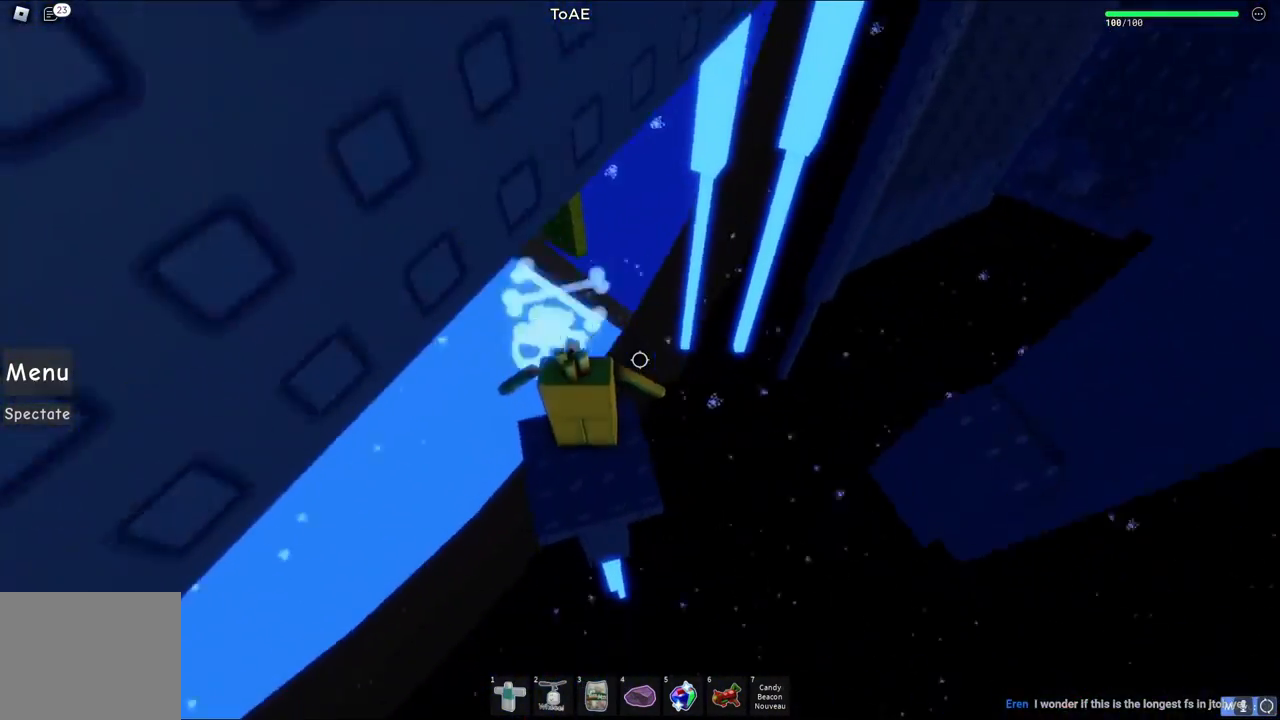
{"keys": [], "events": [[50, "d", "down"], [50, "s", "down"], [100, "s", "up"], [117, "d", "up"]]}
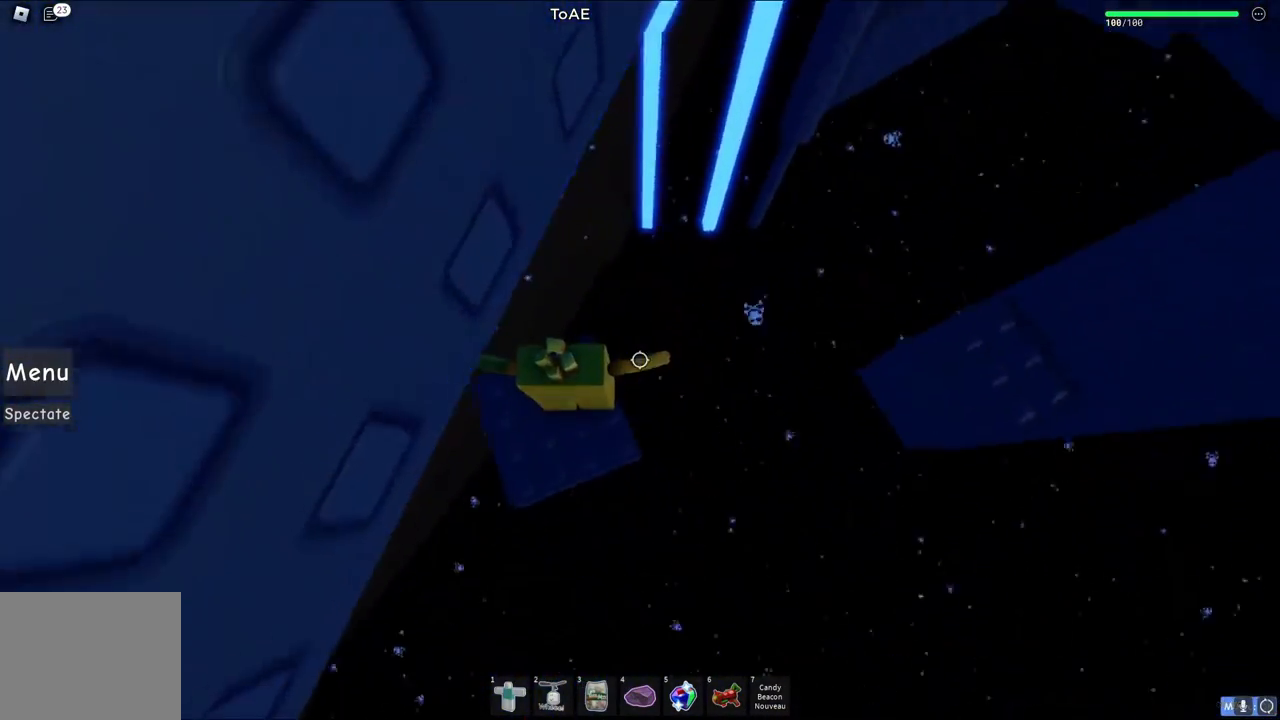
{"keys": ["d"], "events": [[33, "d", "down"], [183, "space", "down"], [367, "space", "up"]]}
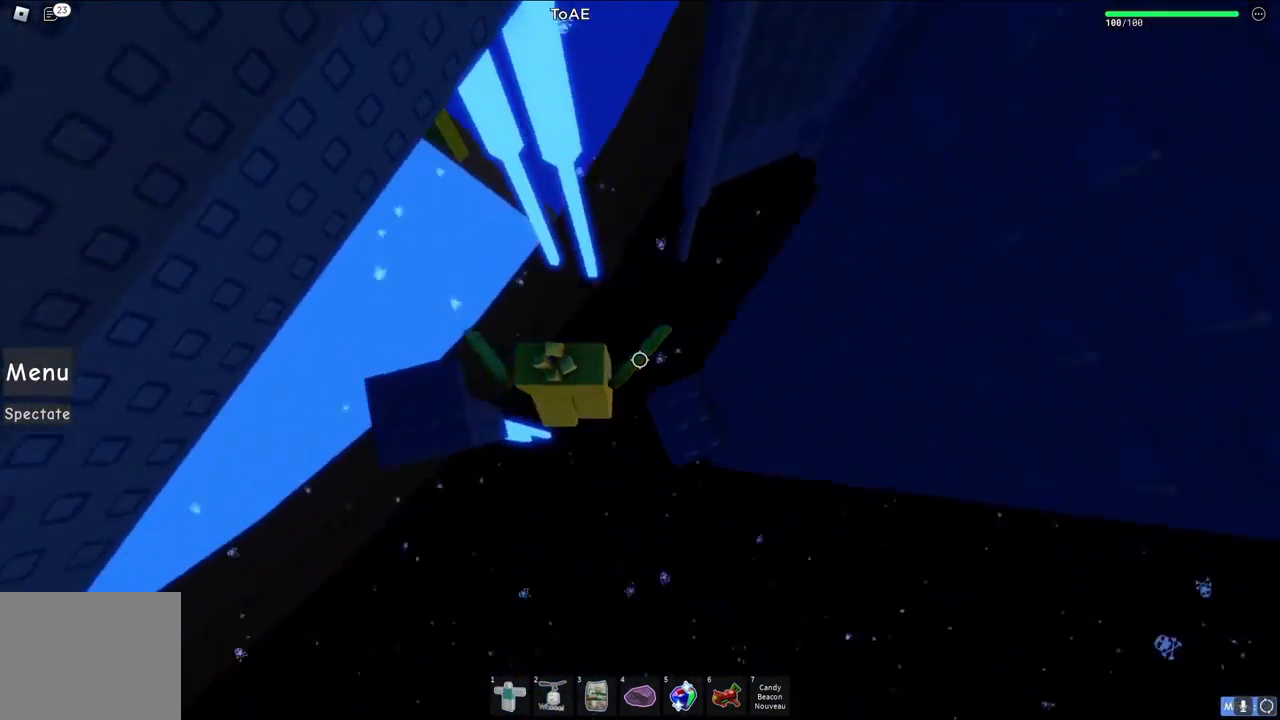
{"keys": ["a", "w"], "events": [[200, "d", "up"], [433, "a", "down"], [433, "w", "down"]]}
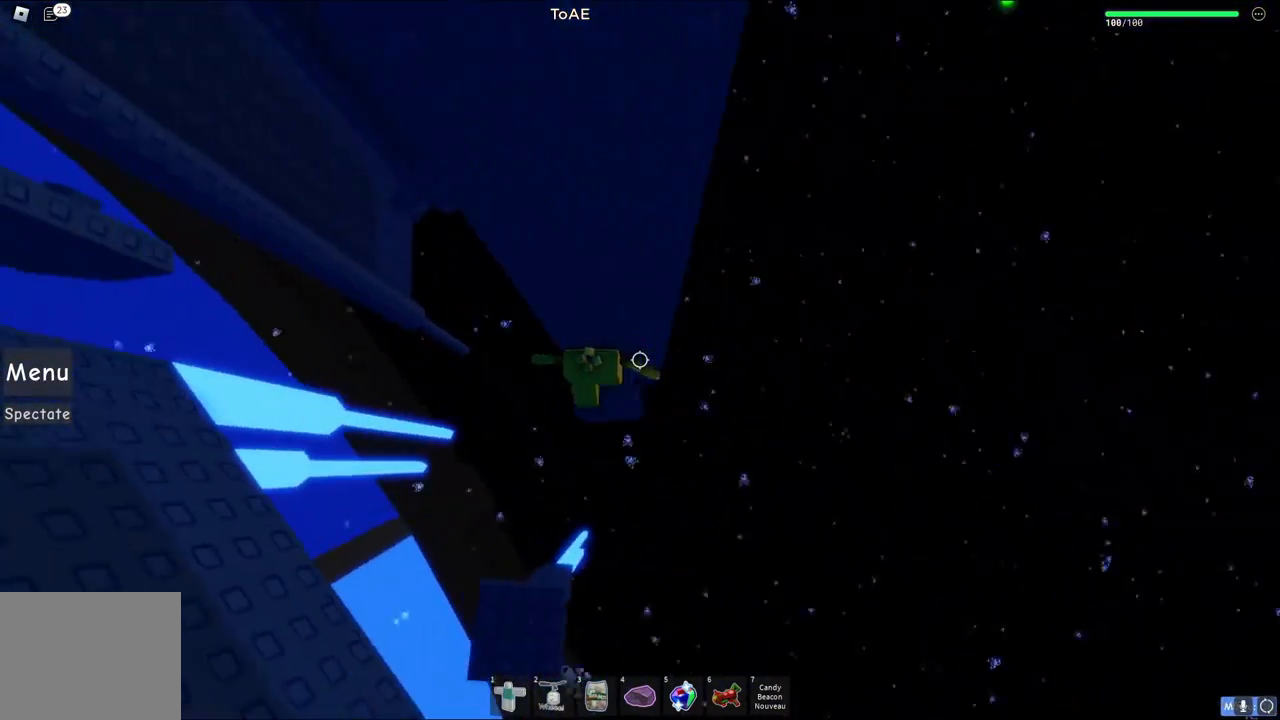
{"keys": [], "events": [[33, "a", "up"], [33, "w", "up"], [267, "a", "down"], [283, "w", "down"], [367, "a", "up"], [367, "w", "up"]]}
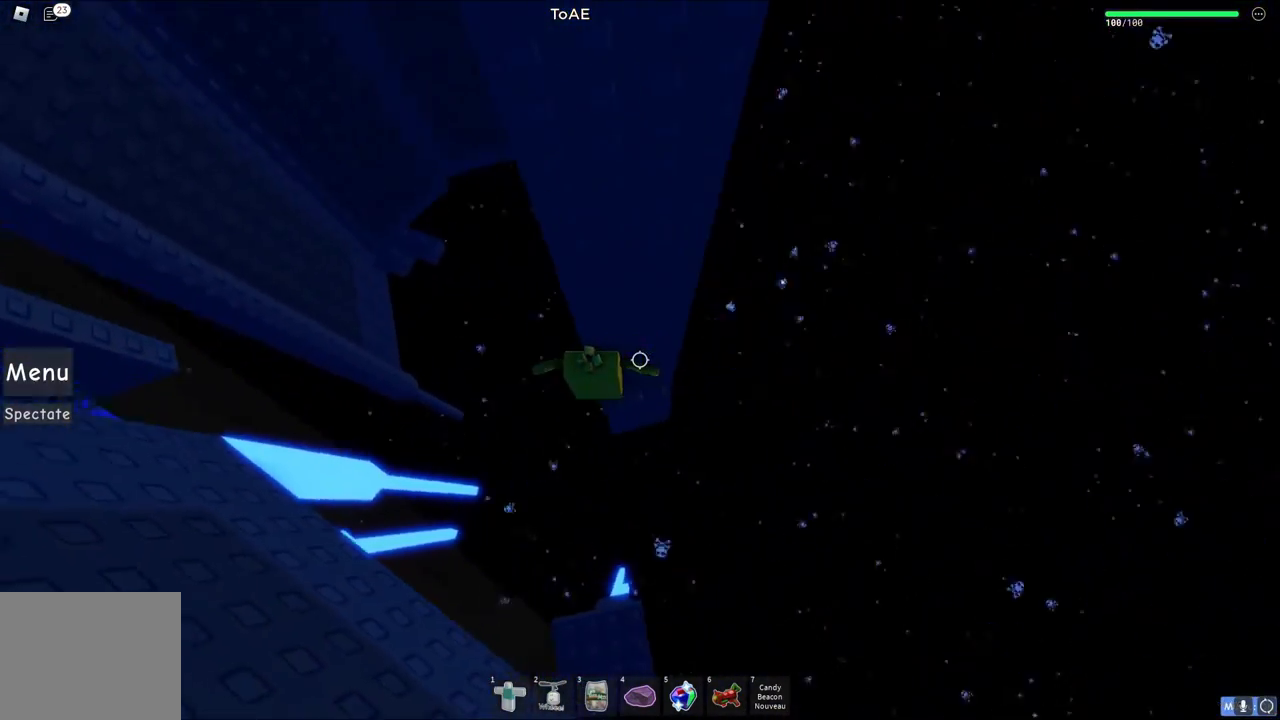
{"keys": ["a", "space"], "events": [[400, "a", "down"], [500, "space", "down"]]}
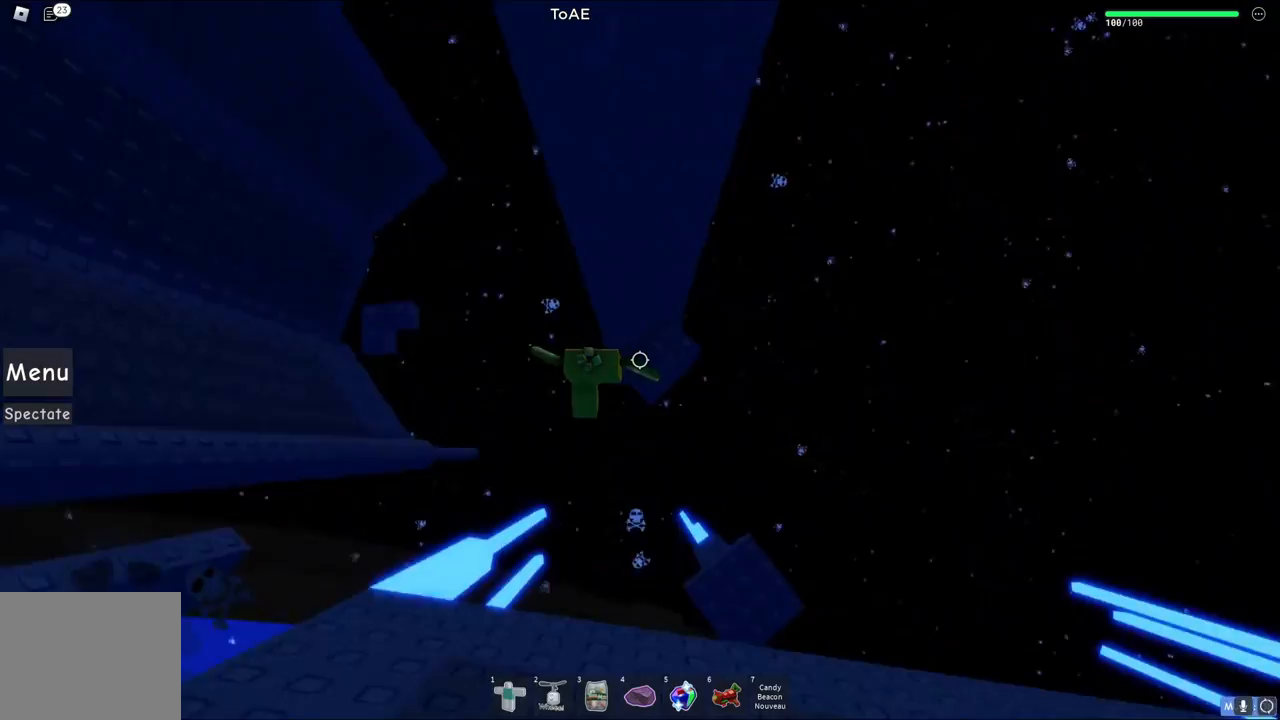
{"keys": ["a"], "events": [[183, "space", "up"]]}
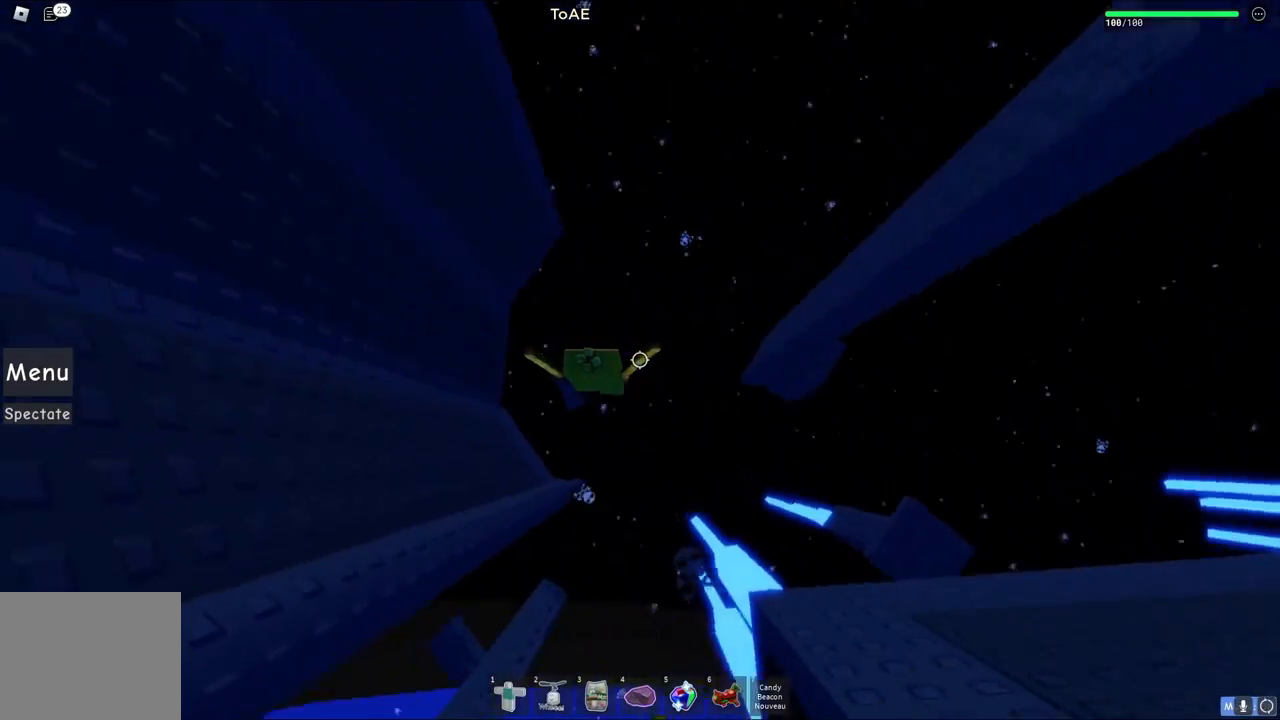
{"keys": [], "events": [[50, "a", "up"], [417, "s", "down"], [450, "s", "up"]]}
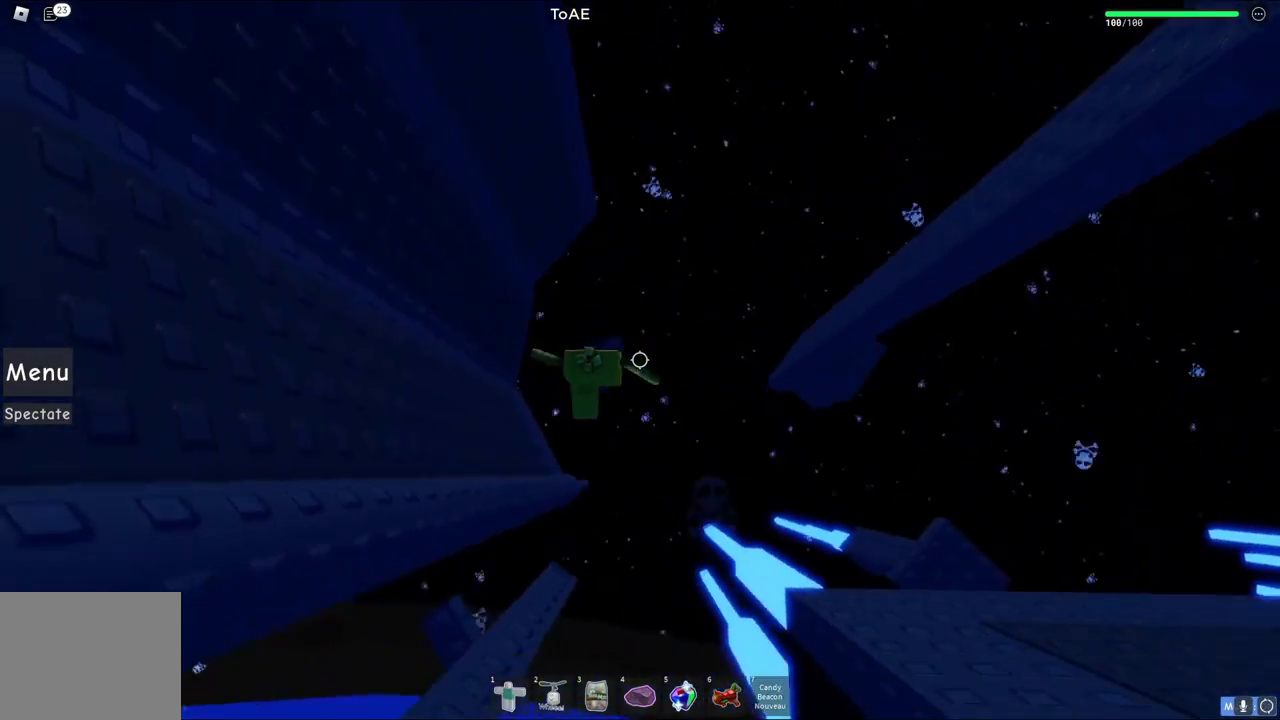
{"keys": [], "events": []}
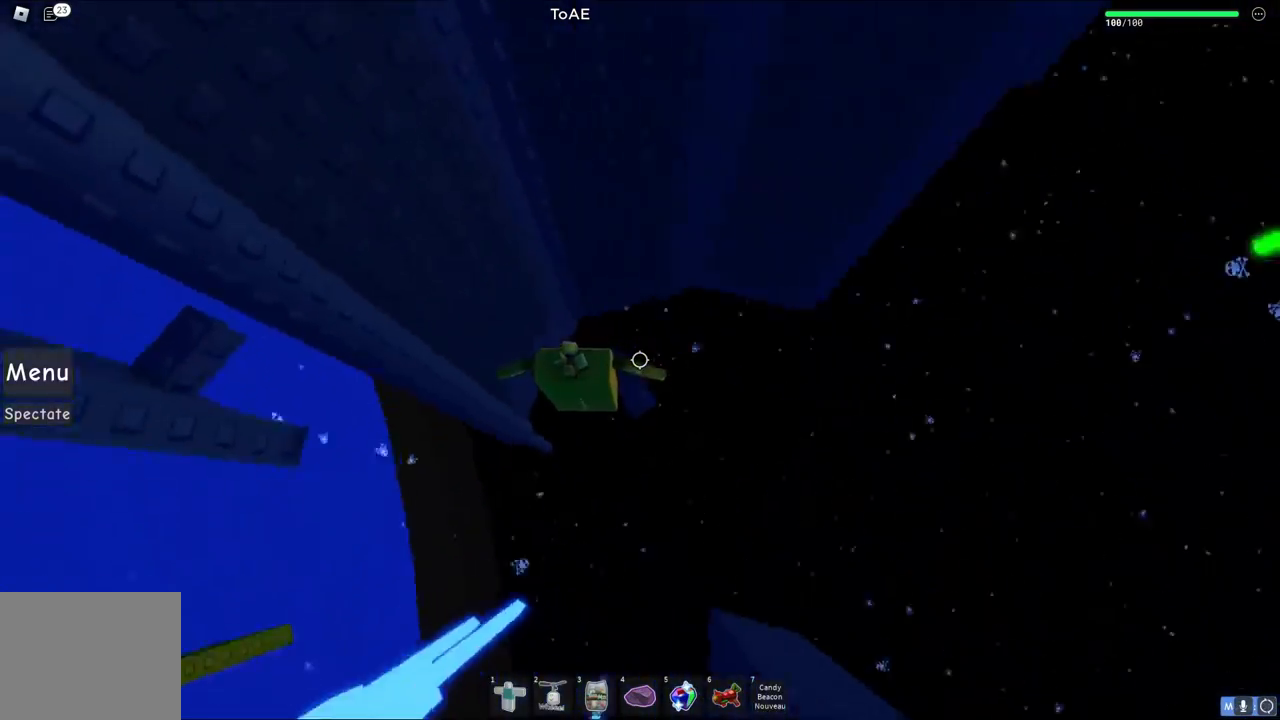
{"keys": [], "events": []}
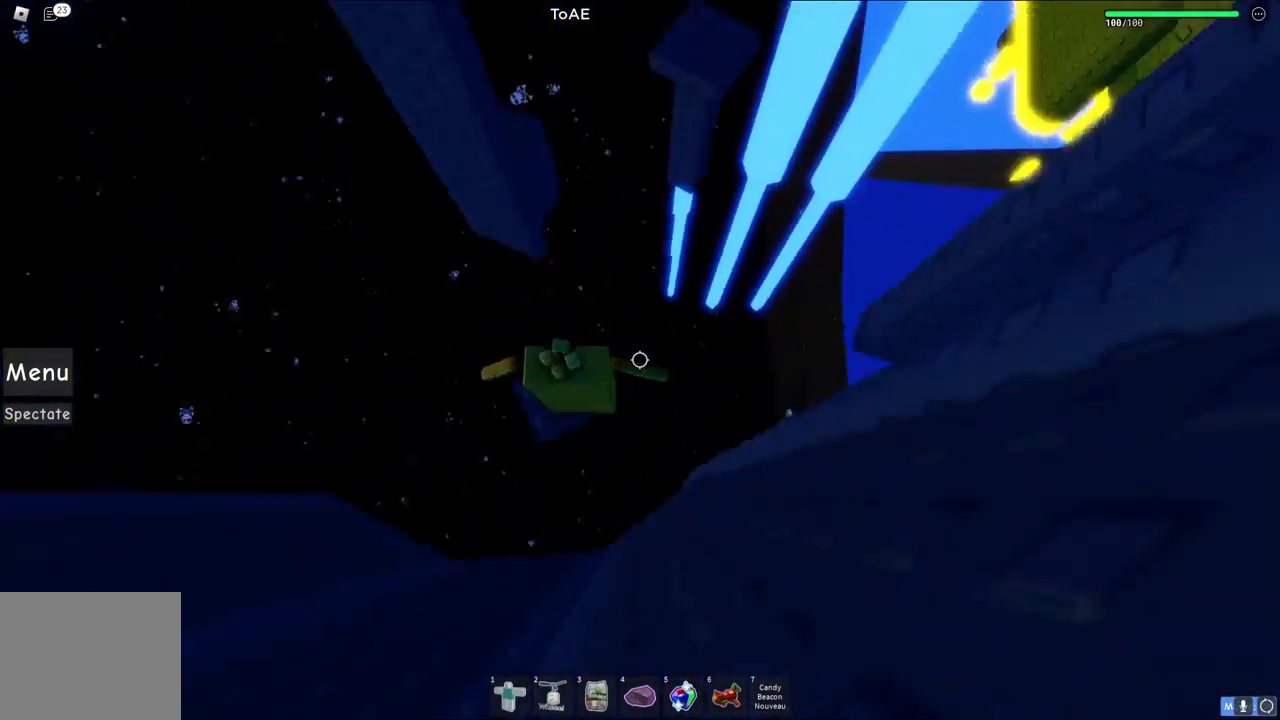
{"keys": [], "events": []}